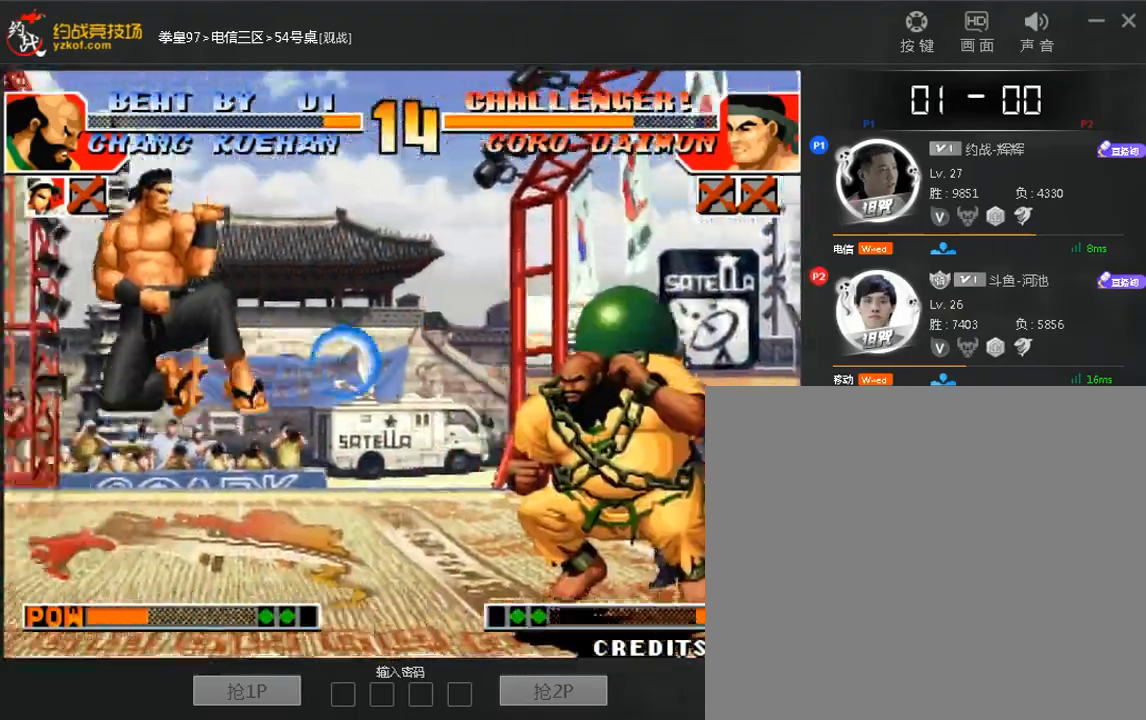
Gameplay with a controller (arcade stick); each line is a JSON object with the inputs held at the frame after it (dt_ms = milliseconds from this image to that frame). "events" lists button and stick changes between this image and that frame as [ms after this image, input, new state], when the widget could be followed in between. Not read: DPAD_DOWN DPAD_LEFT DPAD_UP L3 R3.
{"dt_ms": 480, "buttons": [], "left_stick": "down"}
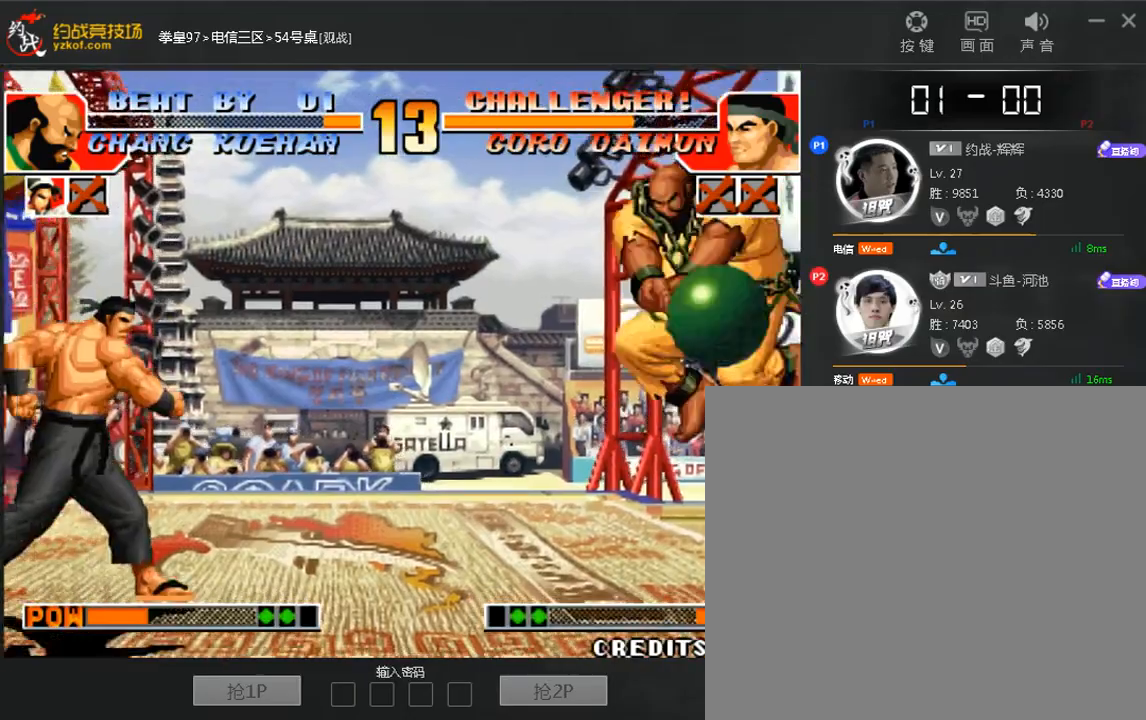
{"dt_ms": 1000, "buttons": [], "left_stick": "center"}
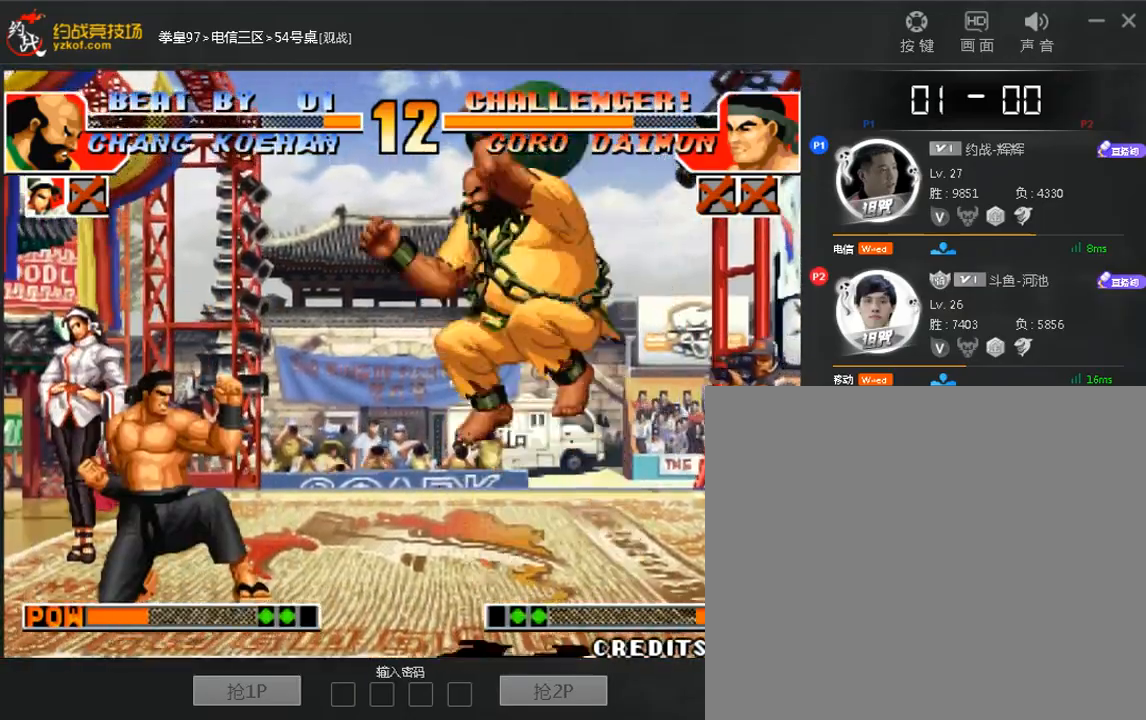
{"dt_ms": 520, "buttons": [], "left_stick": "down-right", "events": [[200, "left_stick", "right"], [280, "left_stick", "down-right"]]}
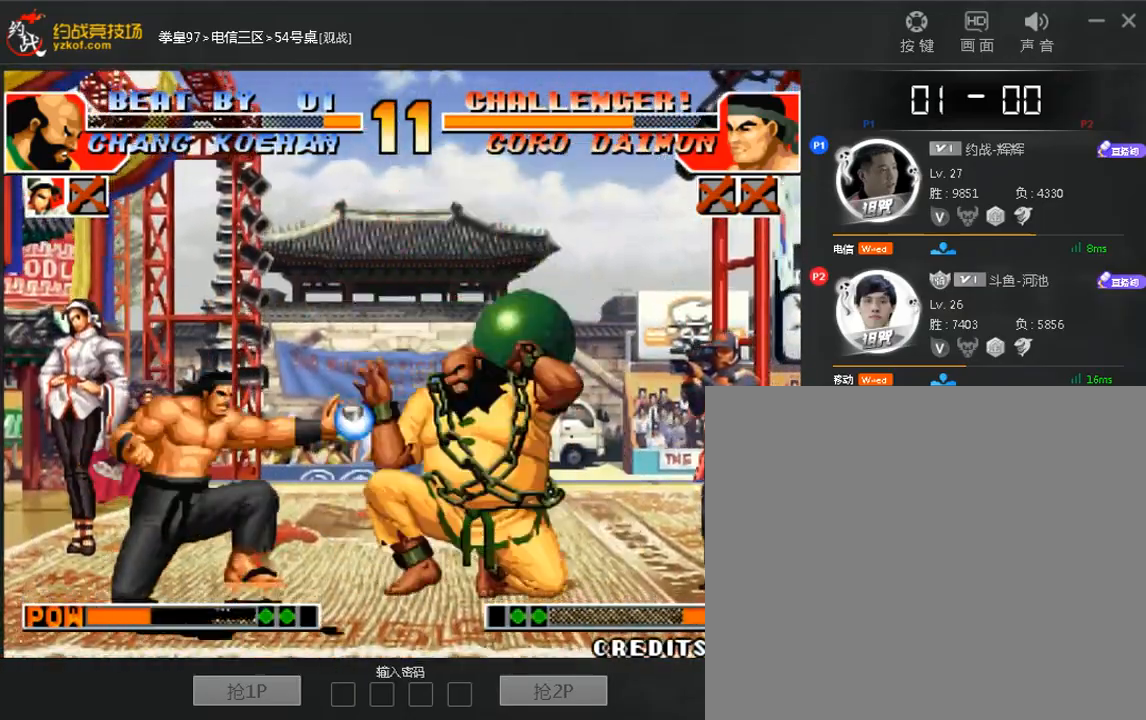
{"dt_ms": 480, "buttons": [], "left_stick": "right", "events": [[240, "A", "down"], [320, "A", "up"], [320, "left_stick", "right"]]}
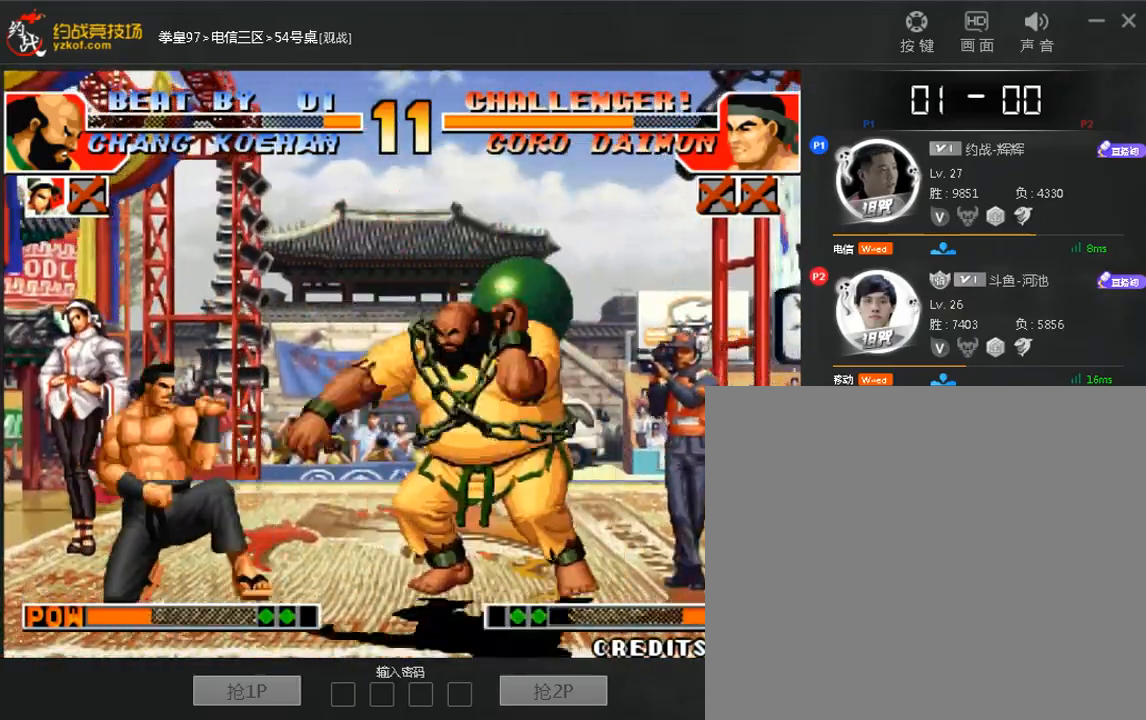
{"dt_ms": 520, "buttons": [], "left_stick": "center", "events": [[280, "left_stick", "left"], [360, "left_stick", "center"]]}